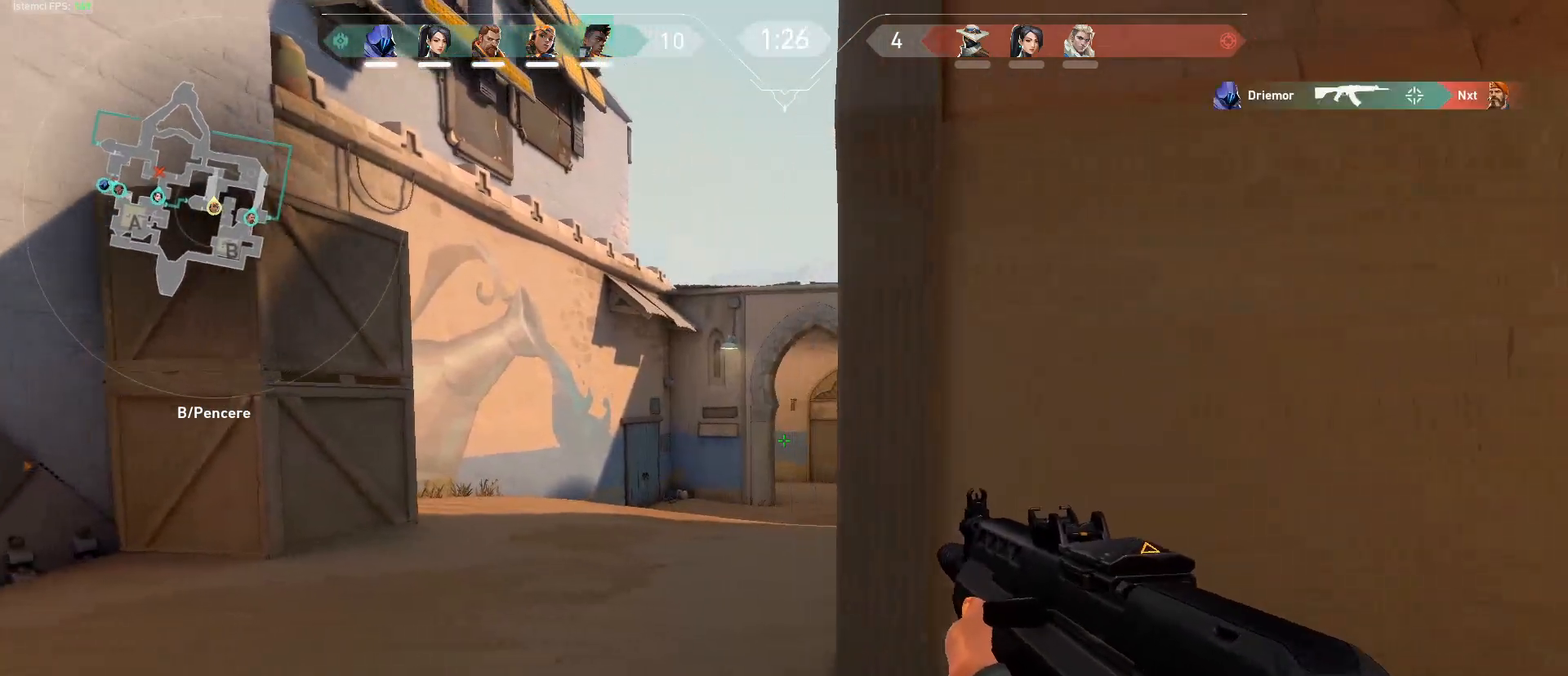
Gameplay with keyboard and mouse; each line is a JSON object with the keys and mouse buttons held at the frame after it. "events" lists presses ("down") and releases ("up") of "1", "2", "3", "4", "5", "a", "alt", "c", "caps_lock", "ctrl", "d", "e", "f", "g", "q", "r", "s", "shift", "space", "t", "tab", "v", "w", "x", "z", "mouse_left", "mouse_wheel" and "mouse_right" between this image and that frame as [ms after this image, input, new state], when the widget could be followed in between. "mouse_left", "mouse_wheel", "mouse_right" = the "left", "wheel", "right" buttons of the "mouse" list. No other keys are recorded. "wheel" means that the mouse wheel is clicked or scrolled. Not read: mouse_move.
{"keys": ["d", "shift"], "mouse": [], "events": [[367, "shift", "down"]]}
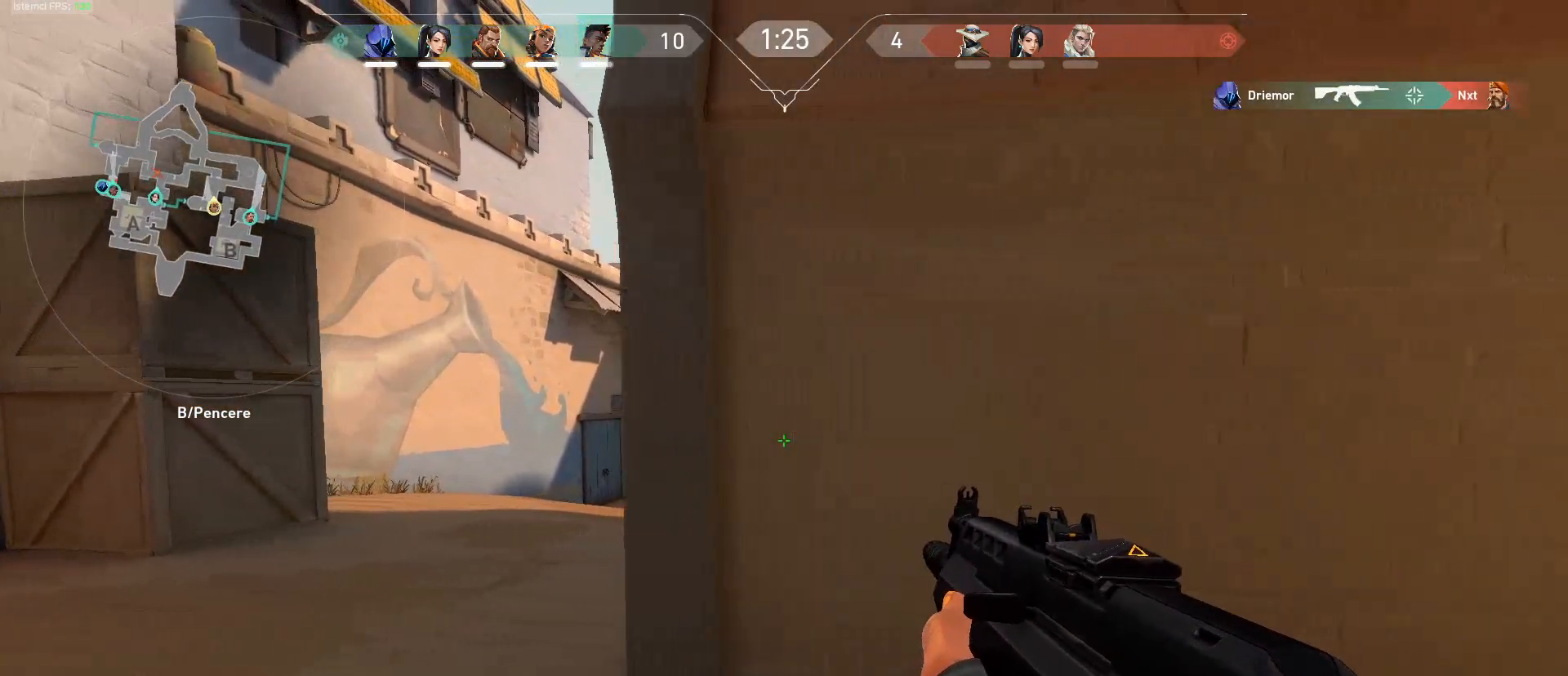
{"keys": ["d", "s", "shift"], "mouse": [], "events": [[467, "s", "down"]]}
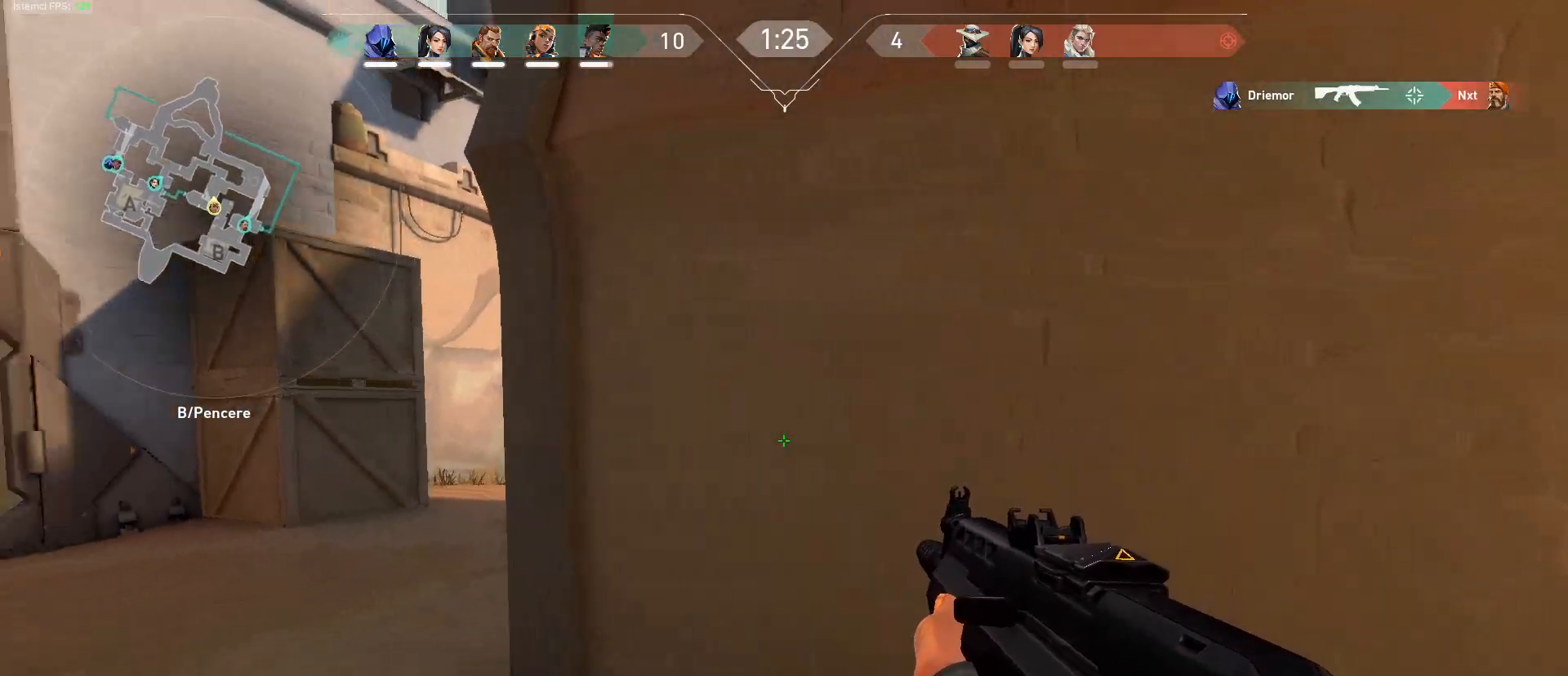
{"keys": ["s", "shift"], "mouse": [], "events": [[434, "d", "up"]]}
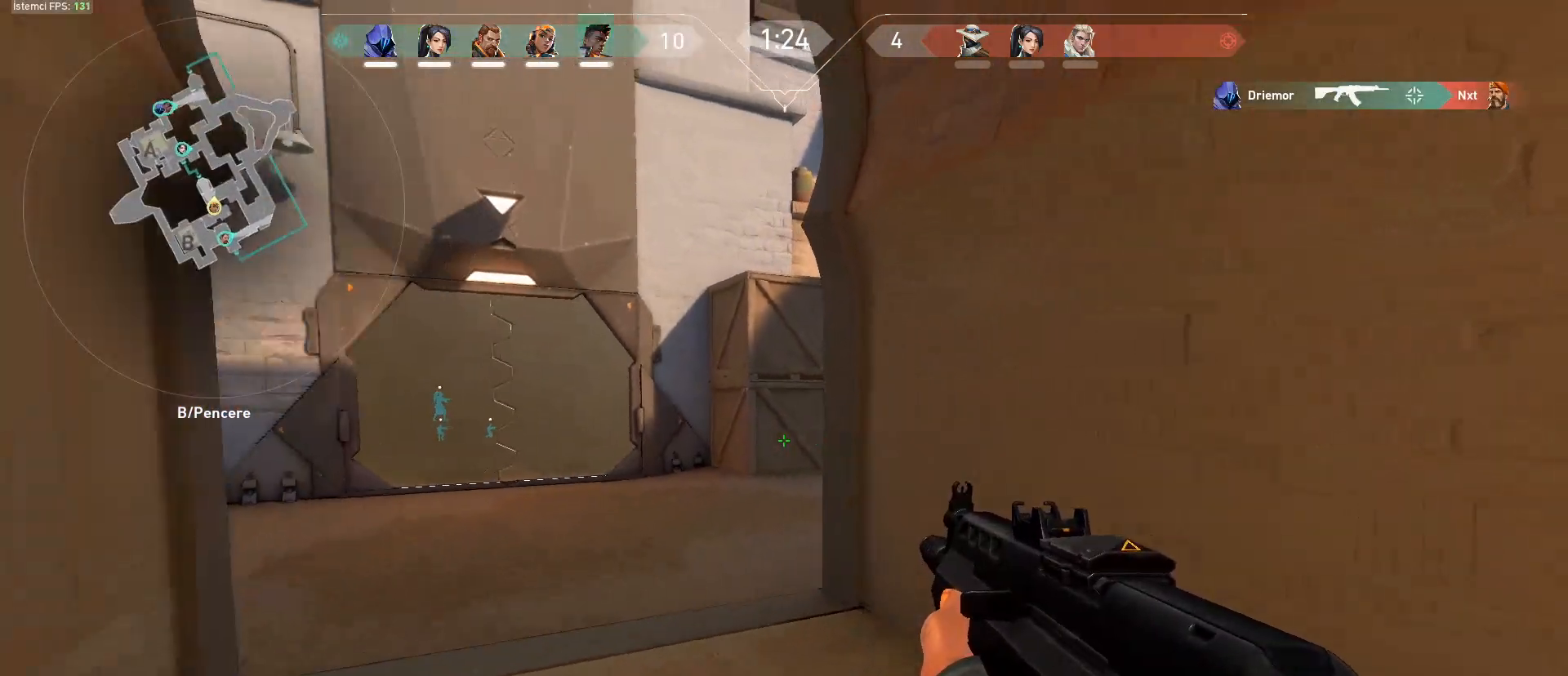
{"keys": ["s", "shift"], "mouse": [], "events": []}
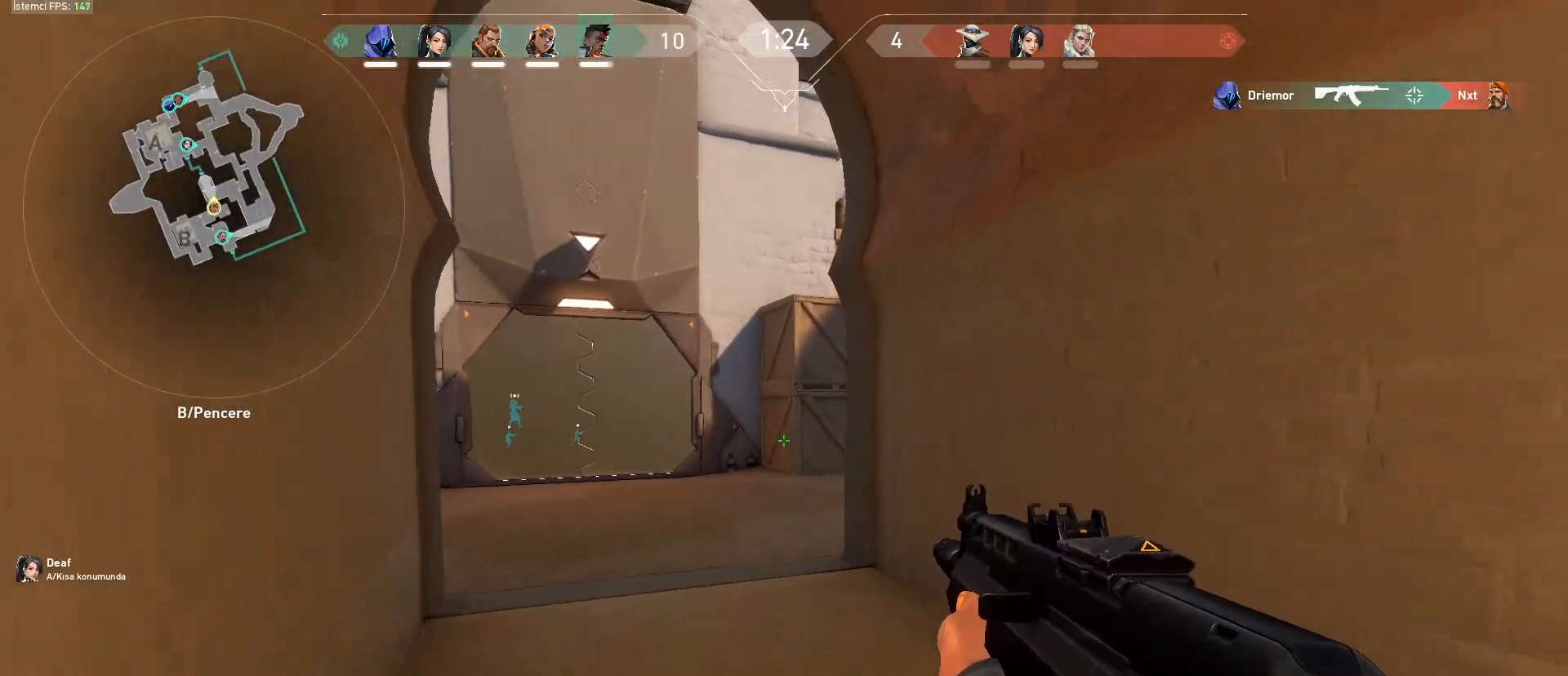
{"keys": ["s", "shift"], "mouse": [], "events": []}
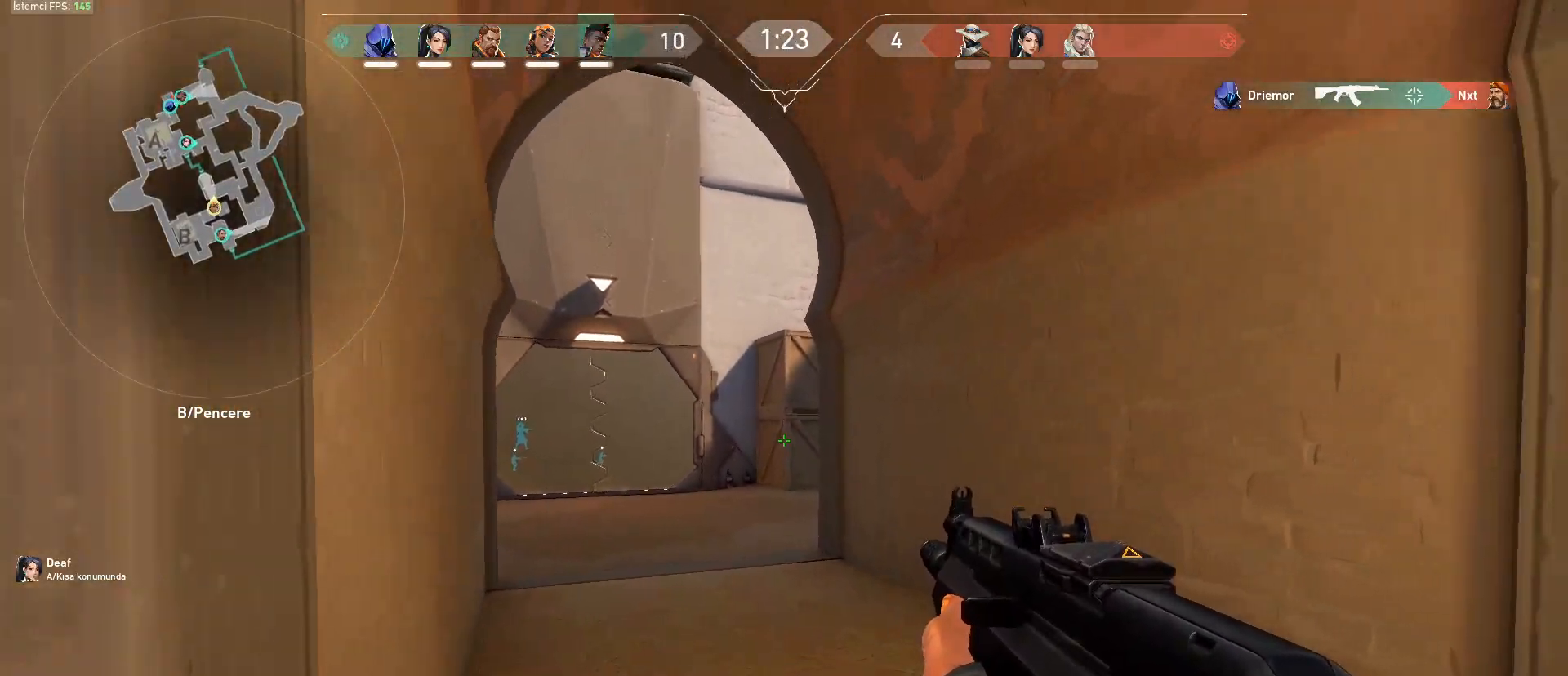
{"keys": ["a", "s", "shift"], "mouse": [], "events": [[17, "a", "down"]]}
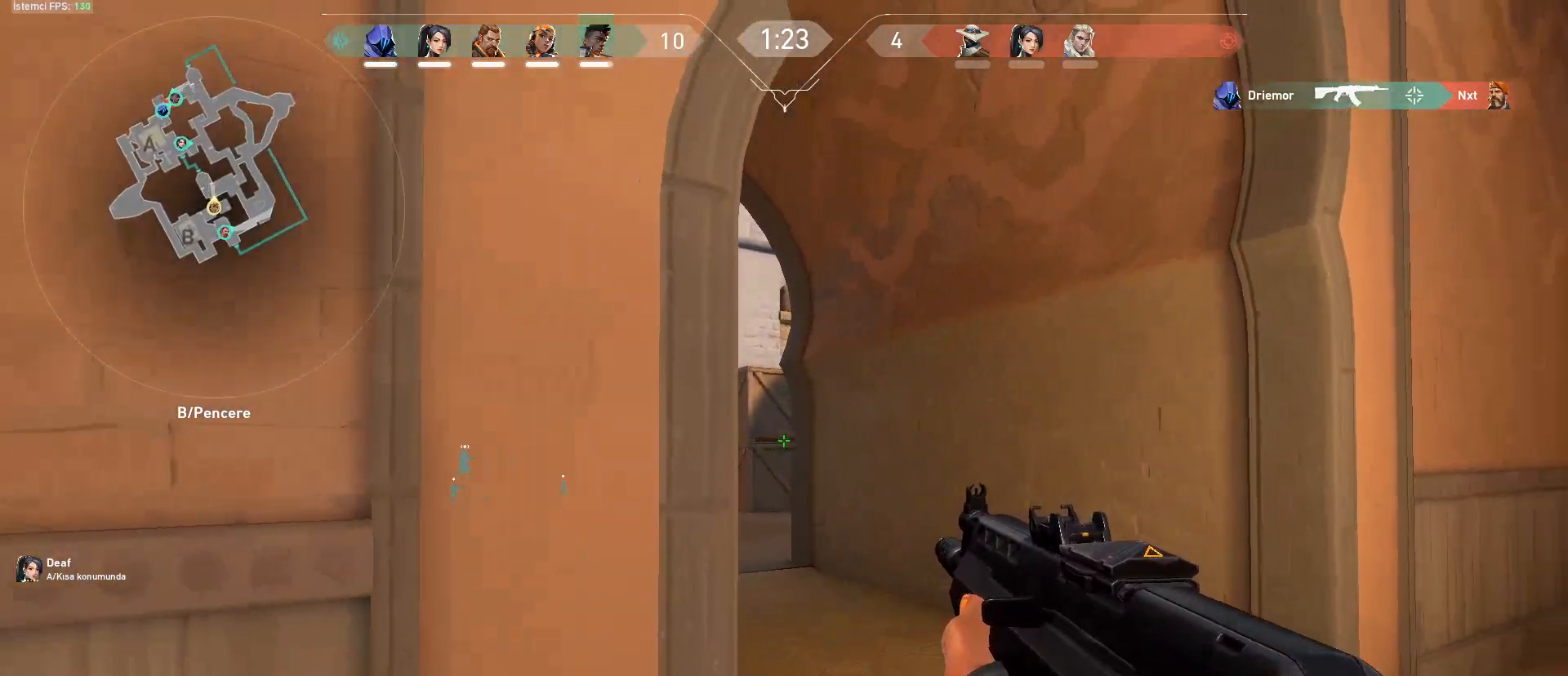
{"keys": ["s", "shift"], "mouse": [], "events": [[500, "a", "up"]]}
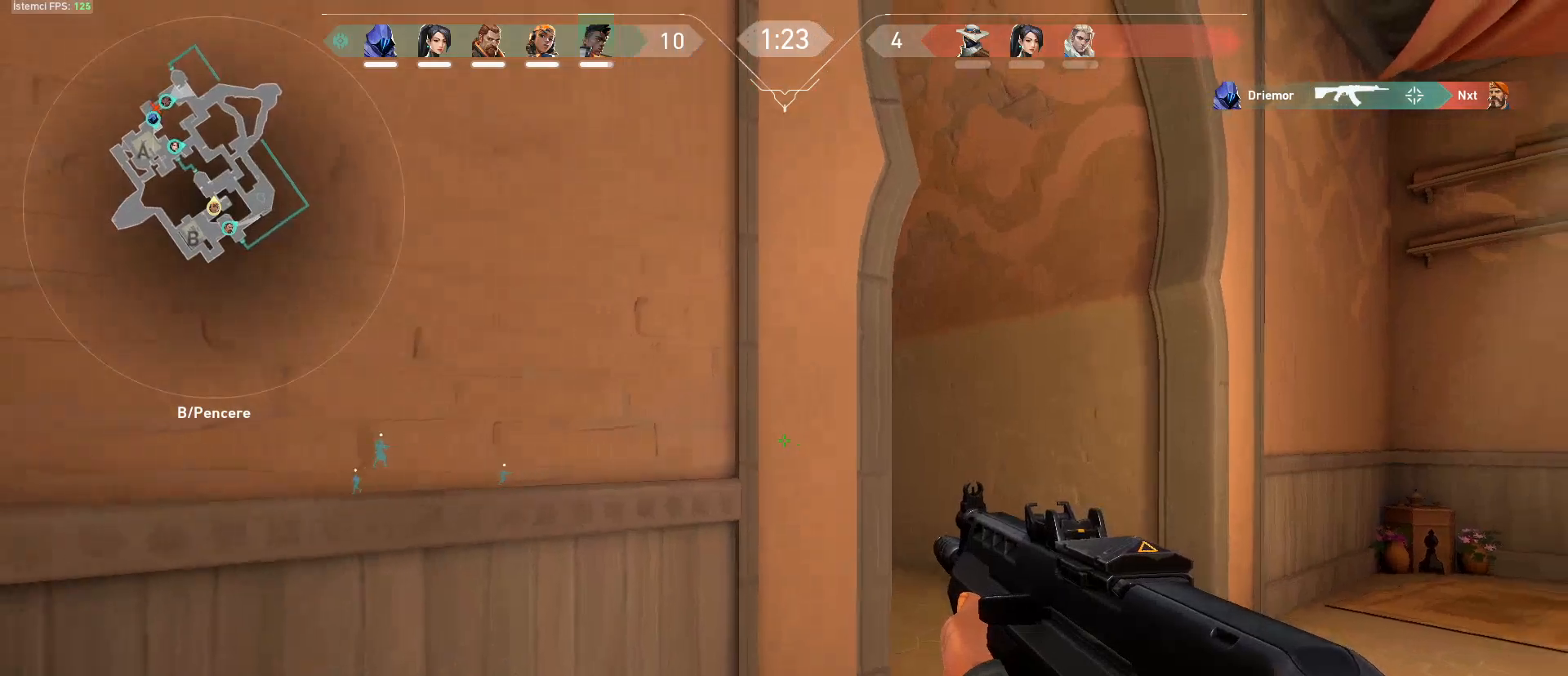
{"keys": ["d", "s", "shift"], "mouse": [], "events": [[100, "d", "down"]]}
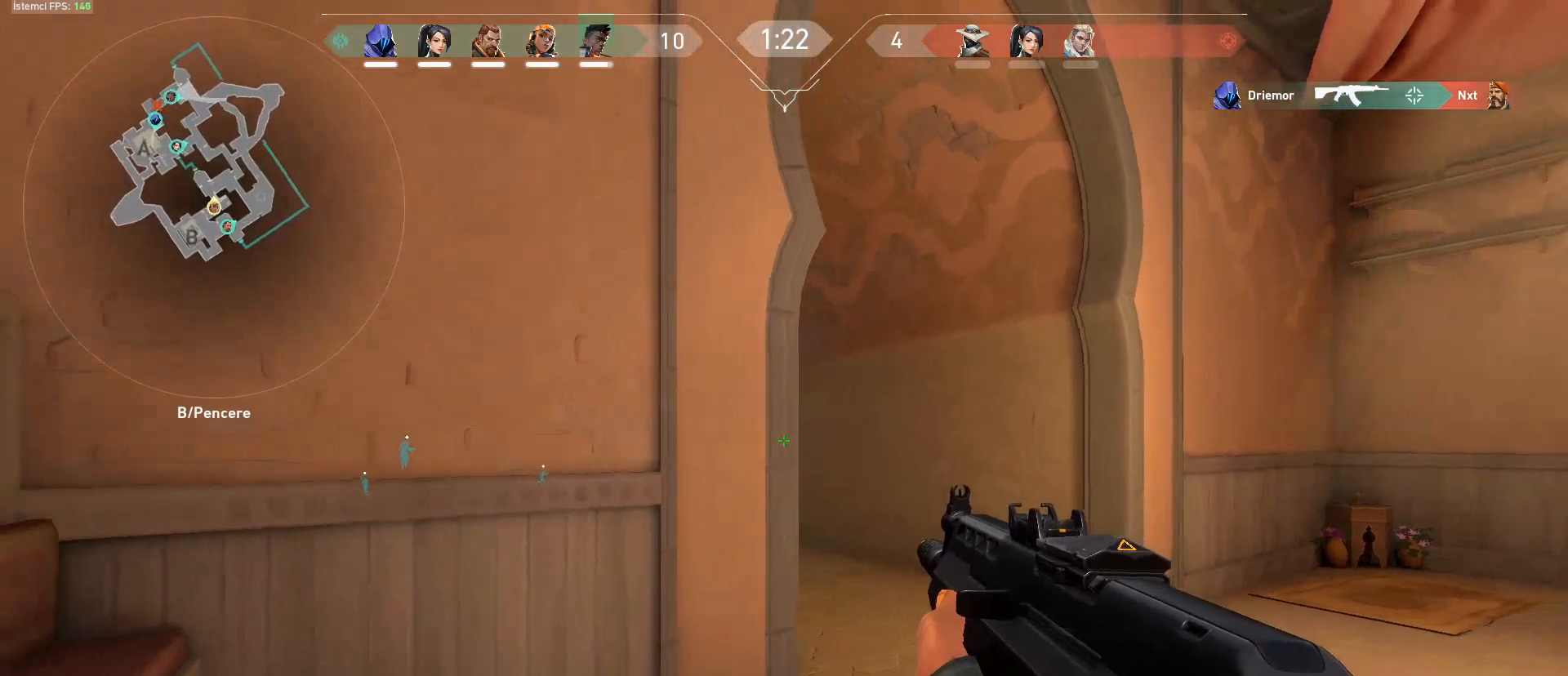
{"keys": ["d", "shift"], "mouse": [], "events": [[16, "s", "up"]]}
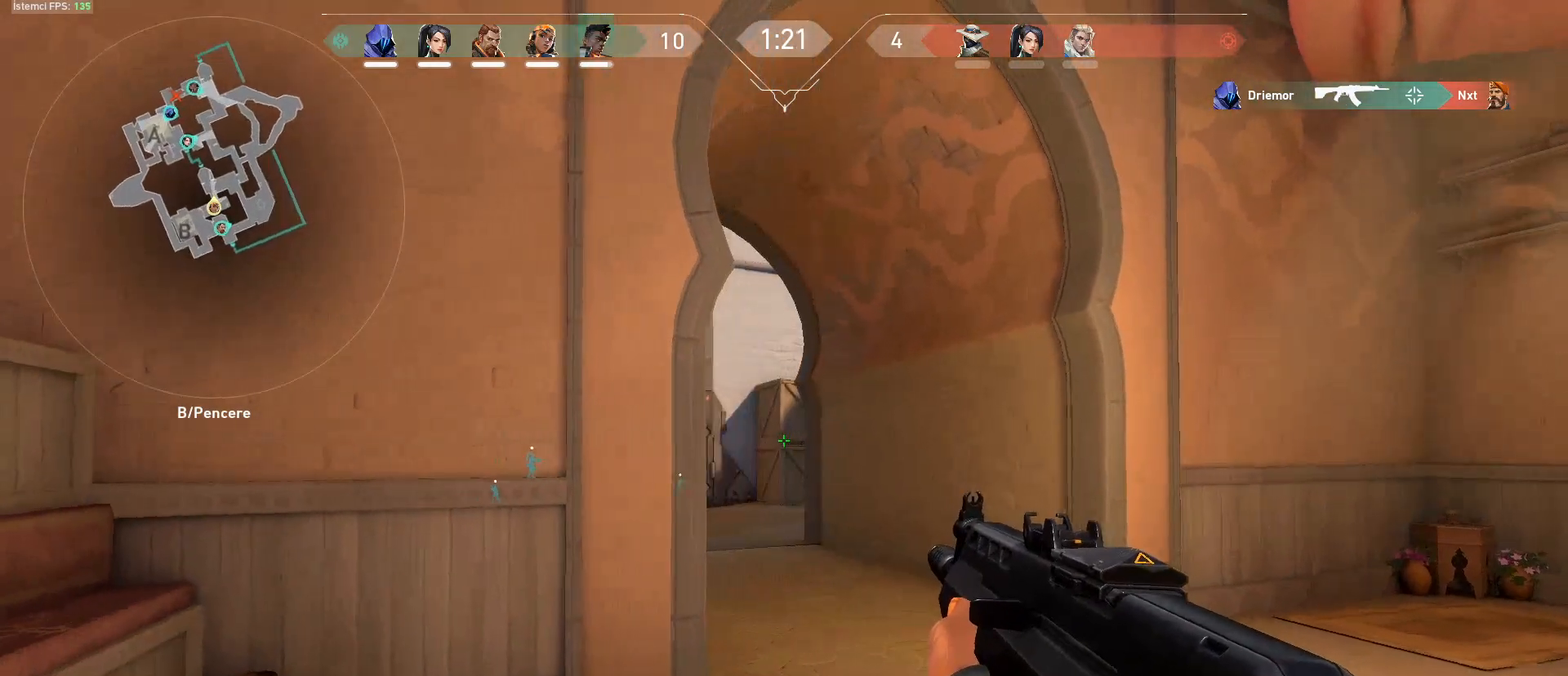
{"keys": ["d", "shift"], "mouse": [], "events": [[134, "w", "down"], [501, "w", "up"]]}
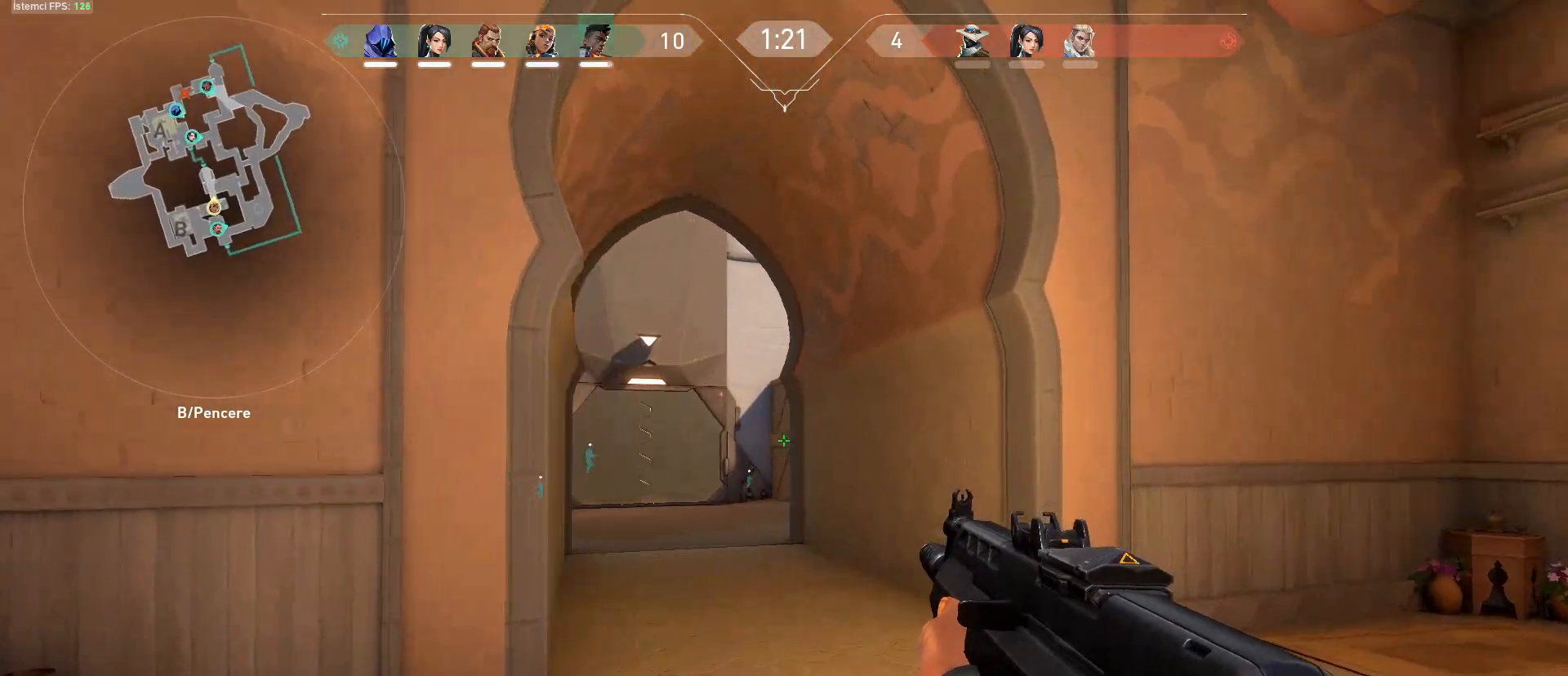
{"keys": ["d", "shift"], "mouse": [], "events": [[133, "w", "down"], [183, "w", "up"]]}
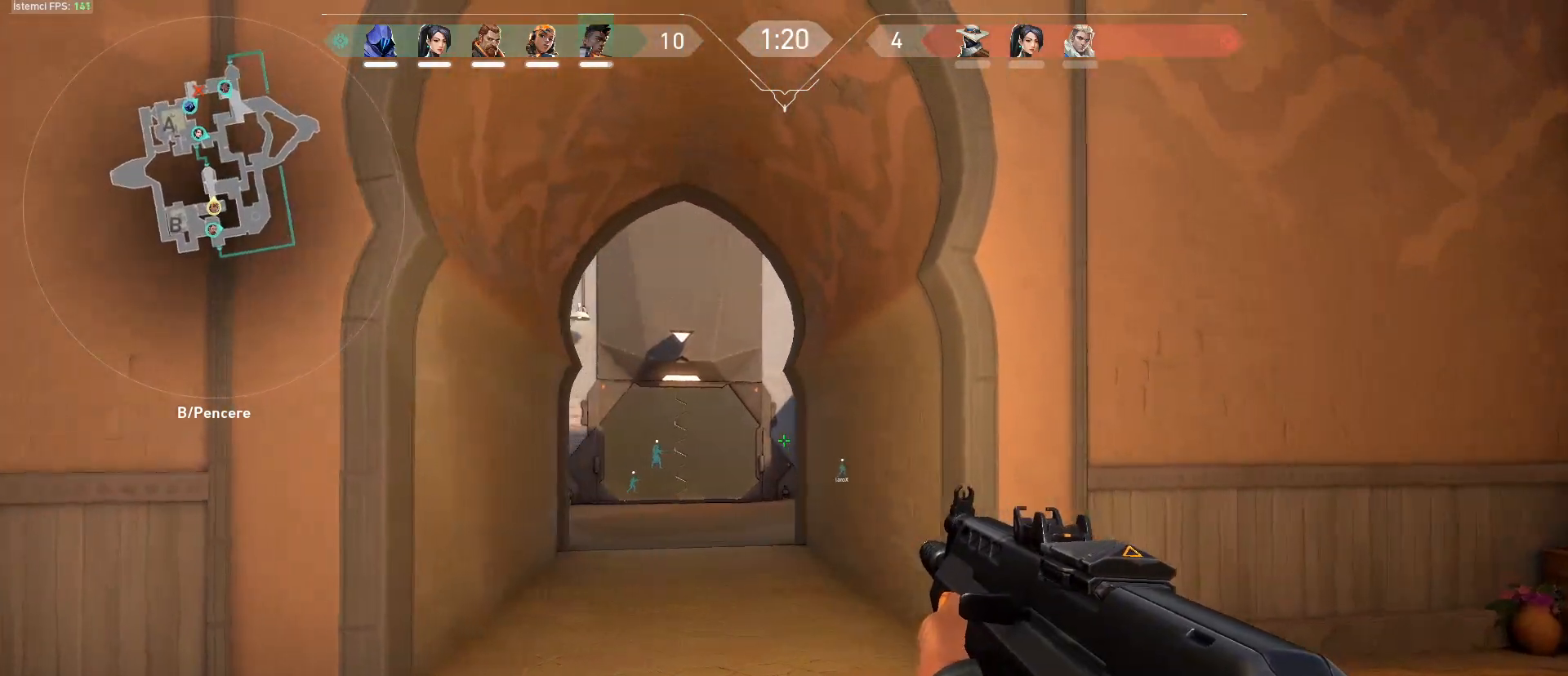
{"keys": ["d", "shift", "w"], "mouse": [], "events": [[251, "w", "down"]]}
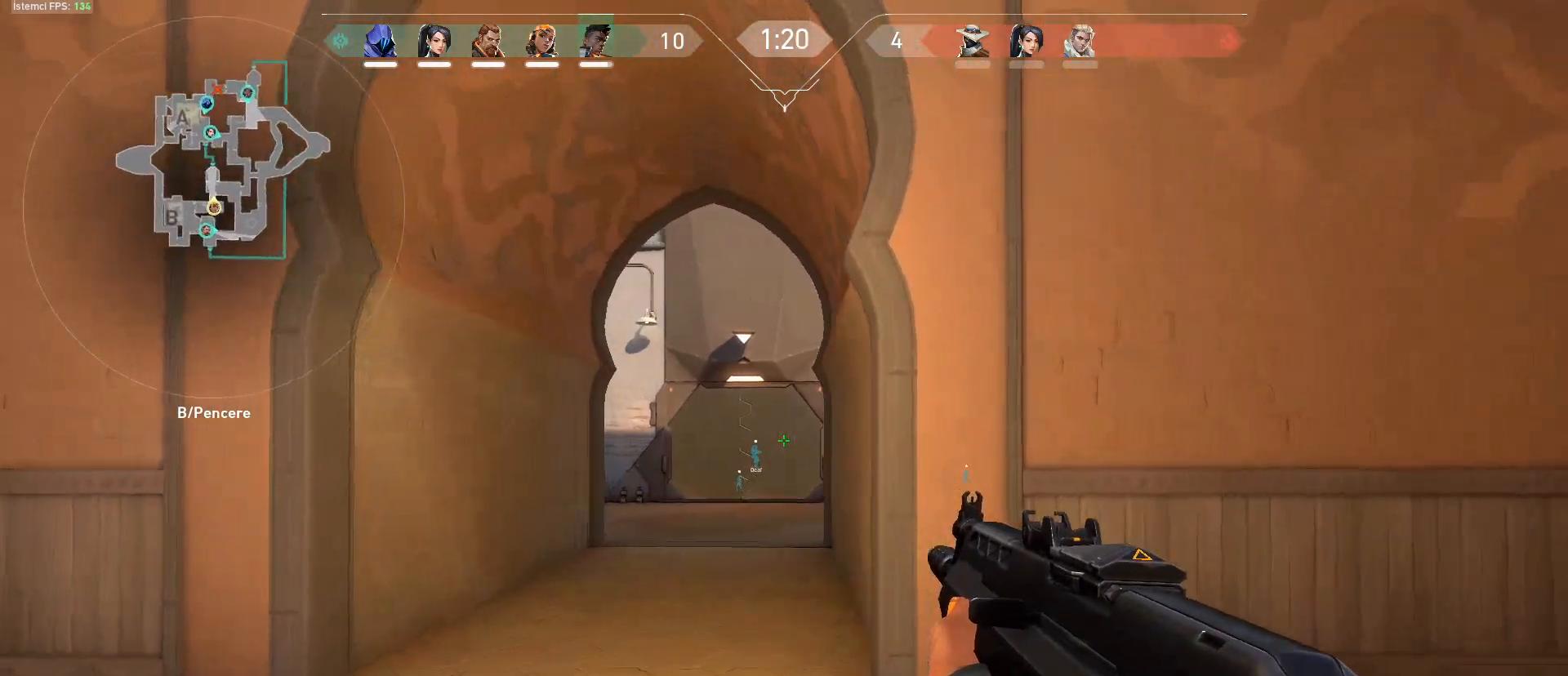
{"keys": ["d", "shift"], "mouse": [], "events": [[134, "w", "up"]]}
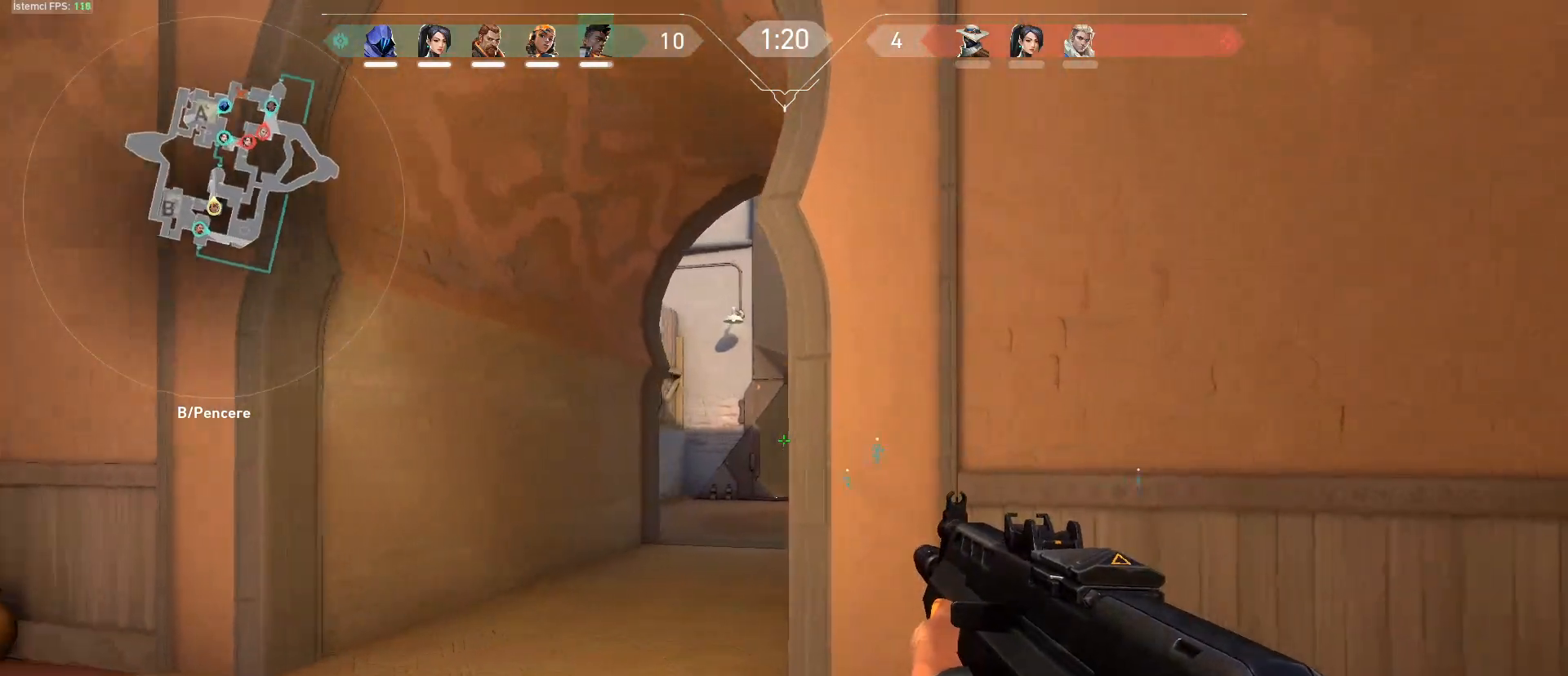
{"keys": ["d", "shift"], "mouse": [], "events": []}
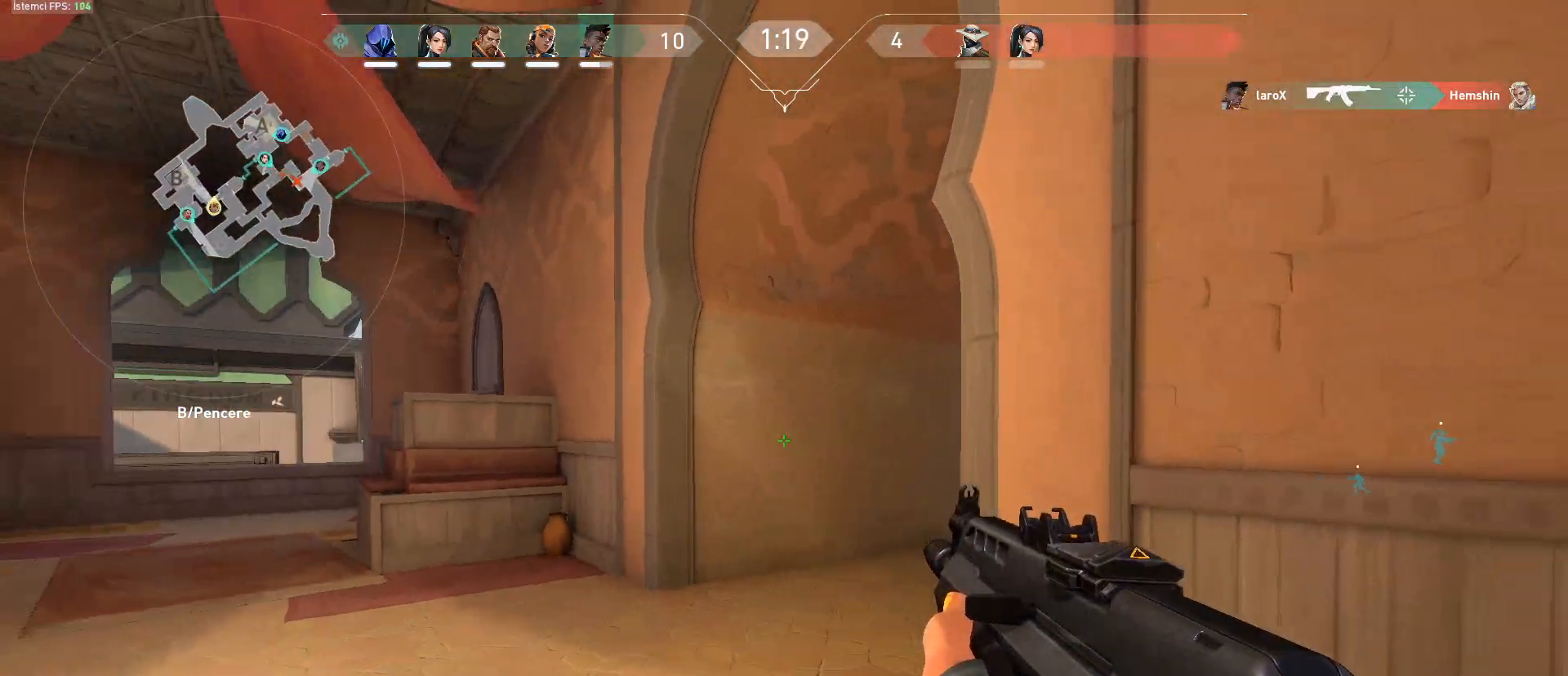
{"keys": ["d", "shift"], "mouse": [], "events": []}
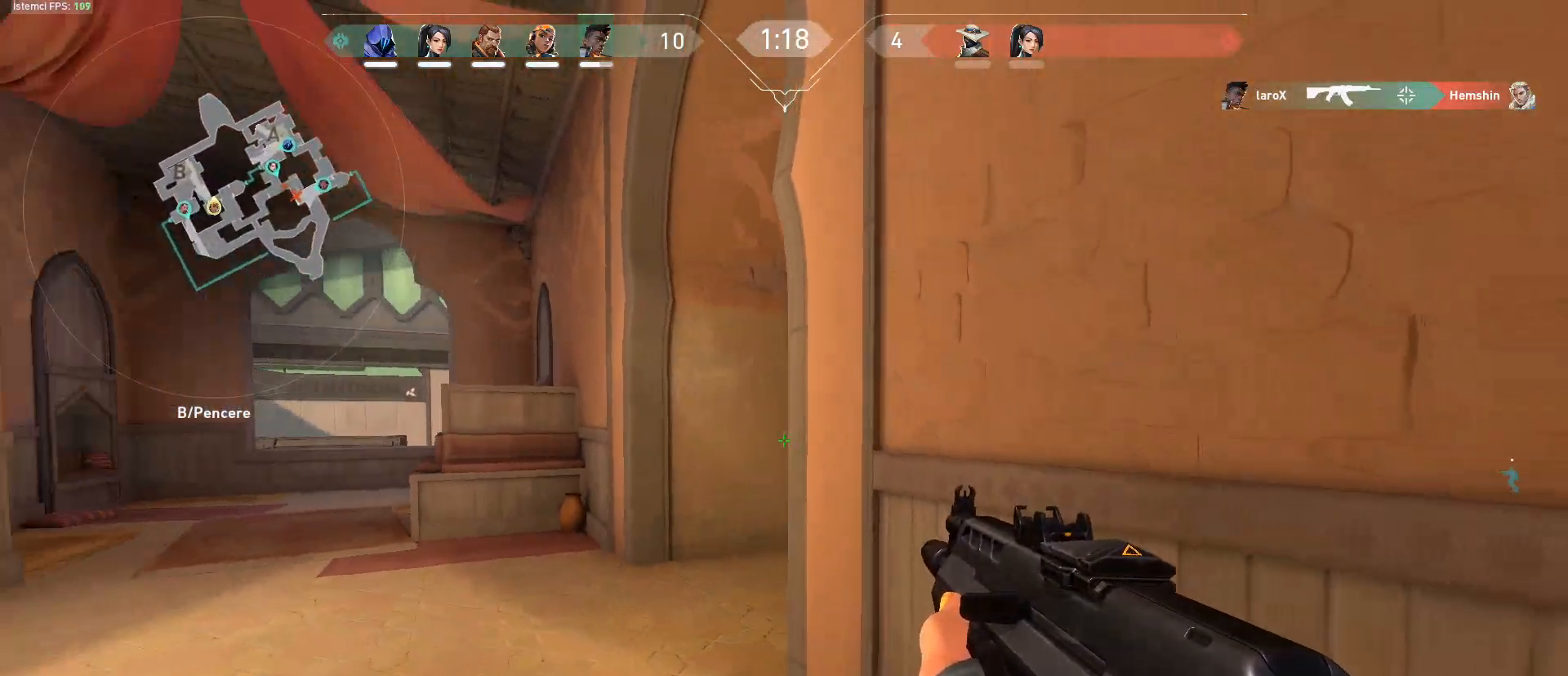
{"keys": ["d", "s", "shift"], "mouse": [], "events": [[50, "s", "down"]]}
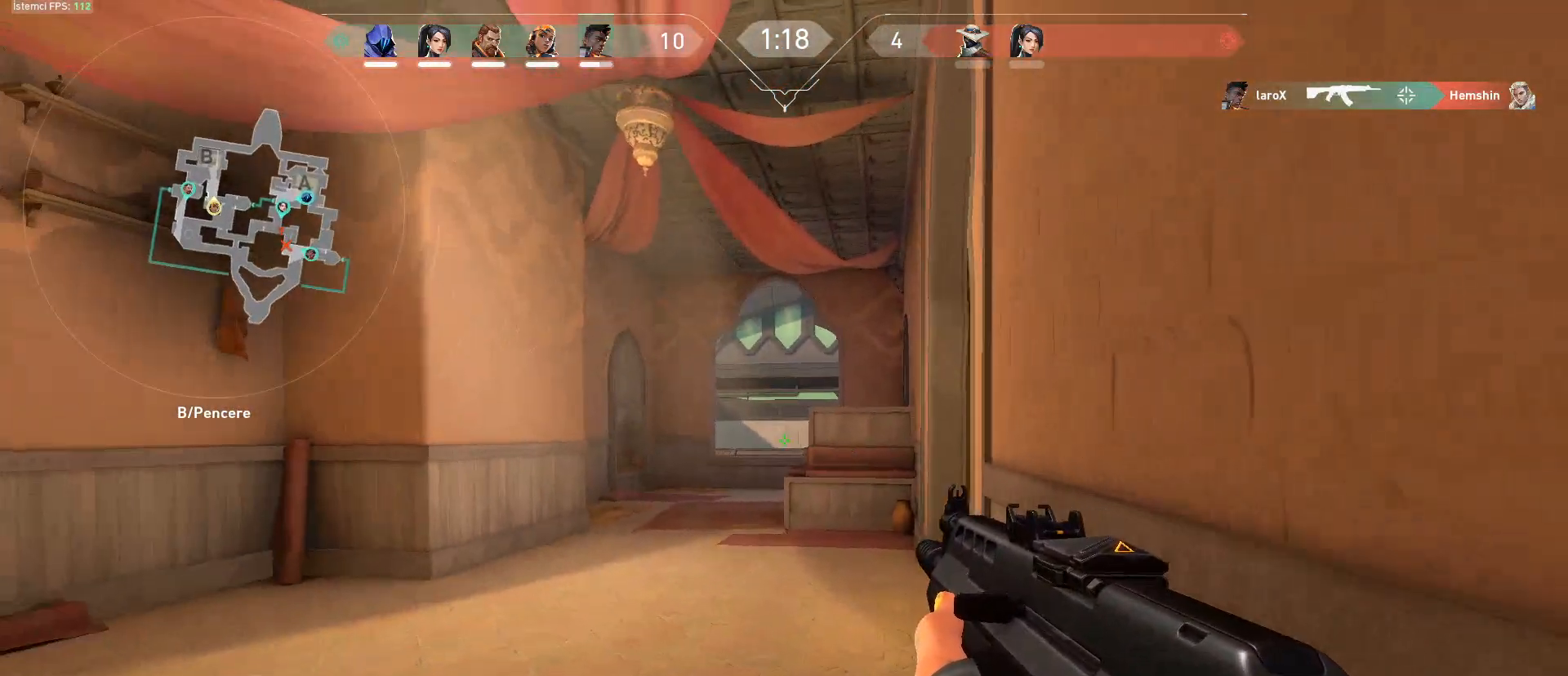
{"keys": ["s", "shift"], "mouse": [], "events": [[384, "d", "up"]]}
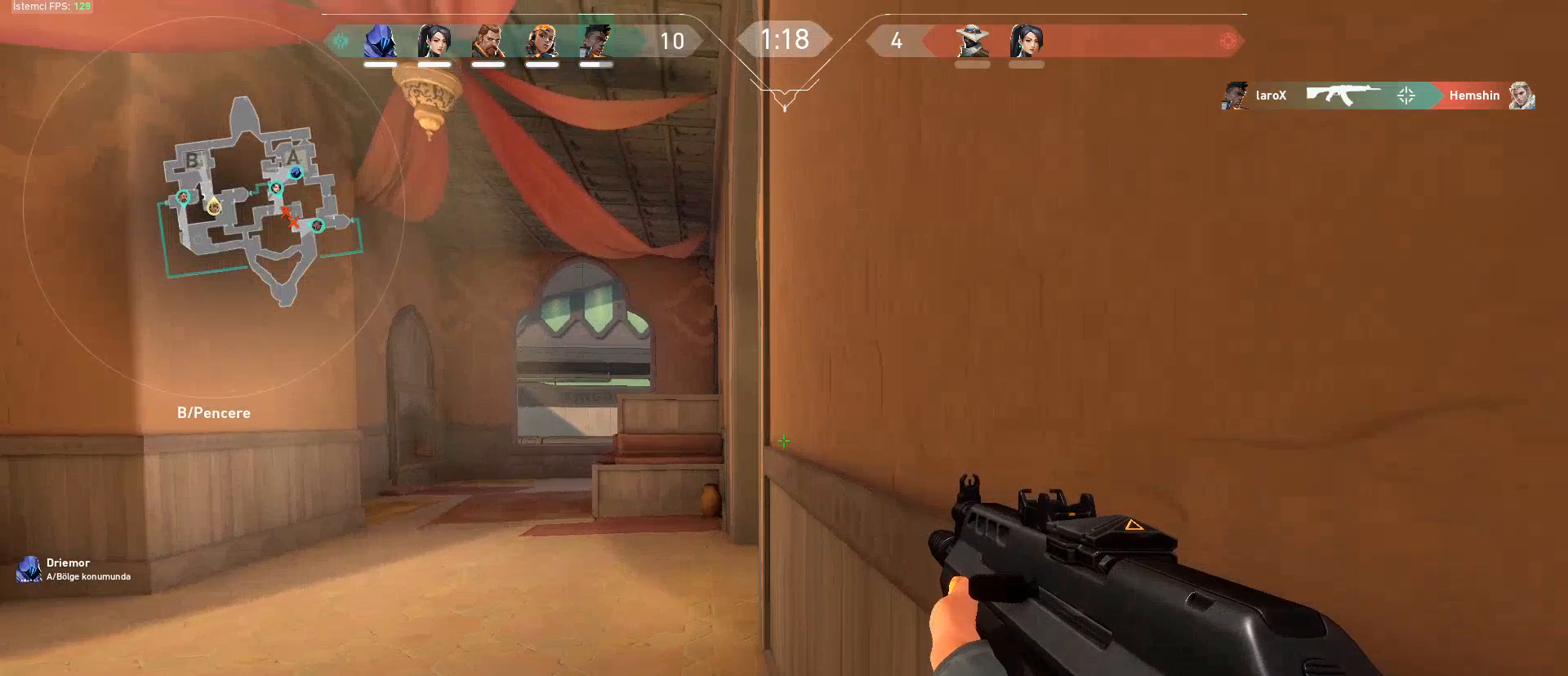
{"keys": ["d", "shift"], "mouse": [], "events": [[216, "d", "down"], [500, "s", "up"]]}
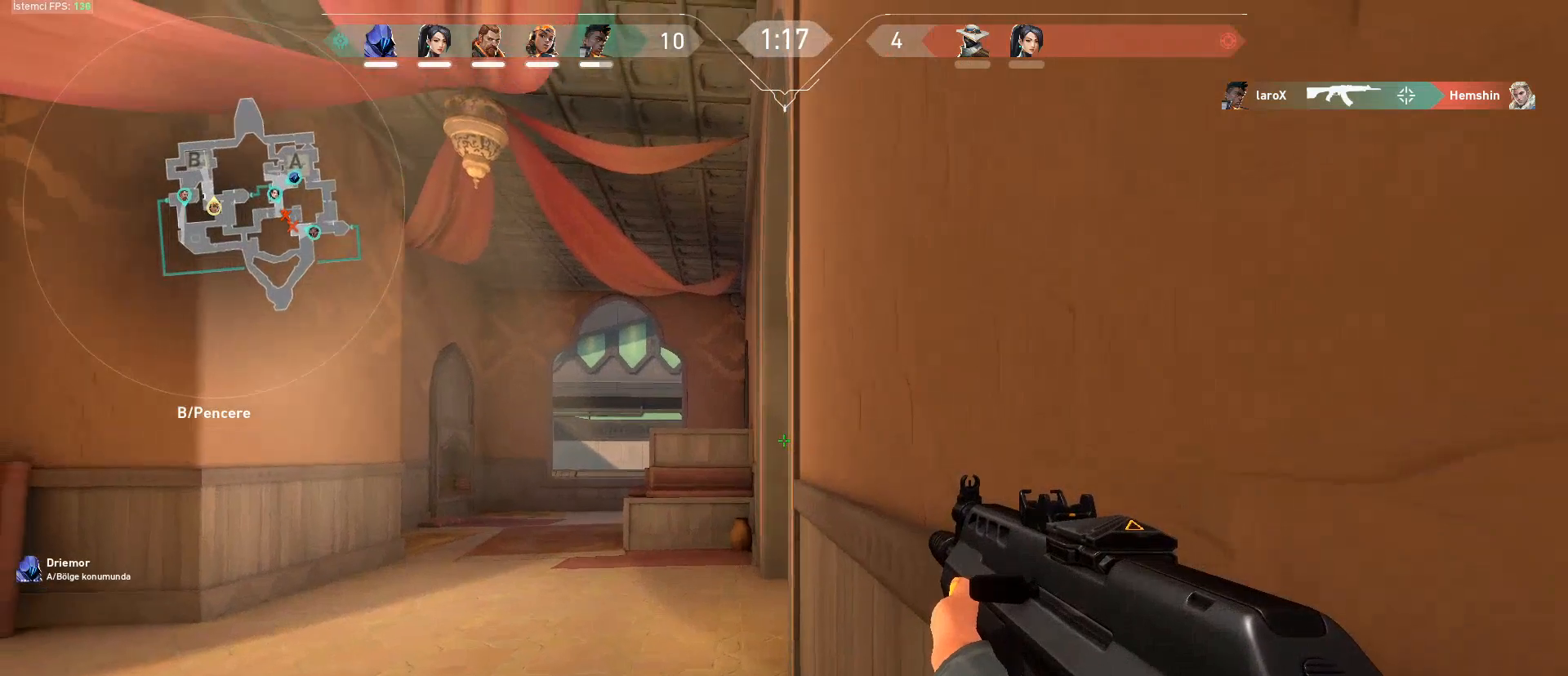
{"keys": ["shift"], "mouse": [], "events": [[134, "d", "up"]]}
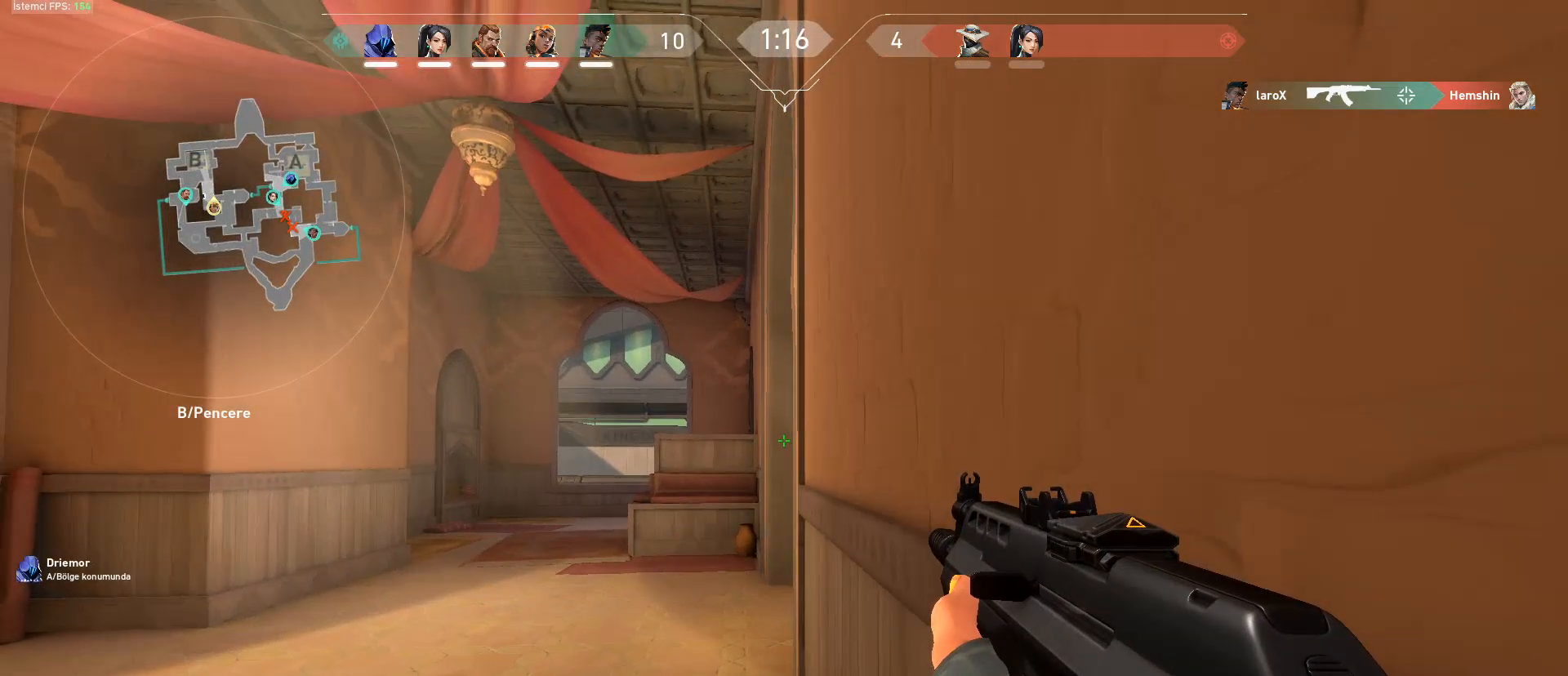
{"keys": [], "mouse": [], "events": [[250, "shift", "up"]]}
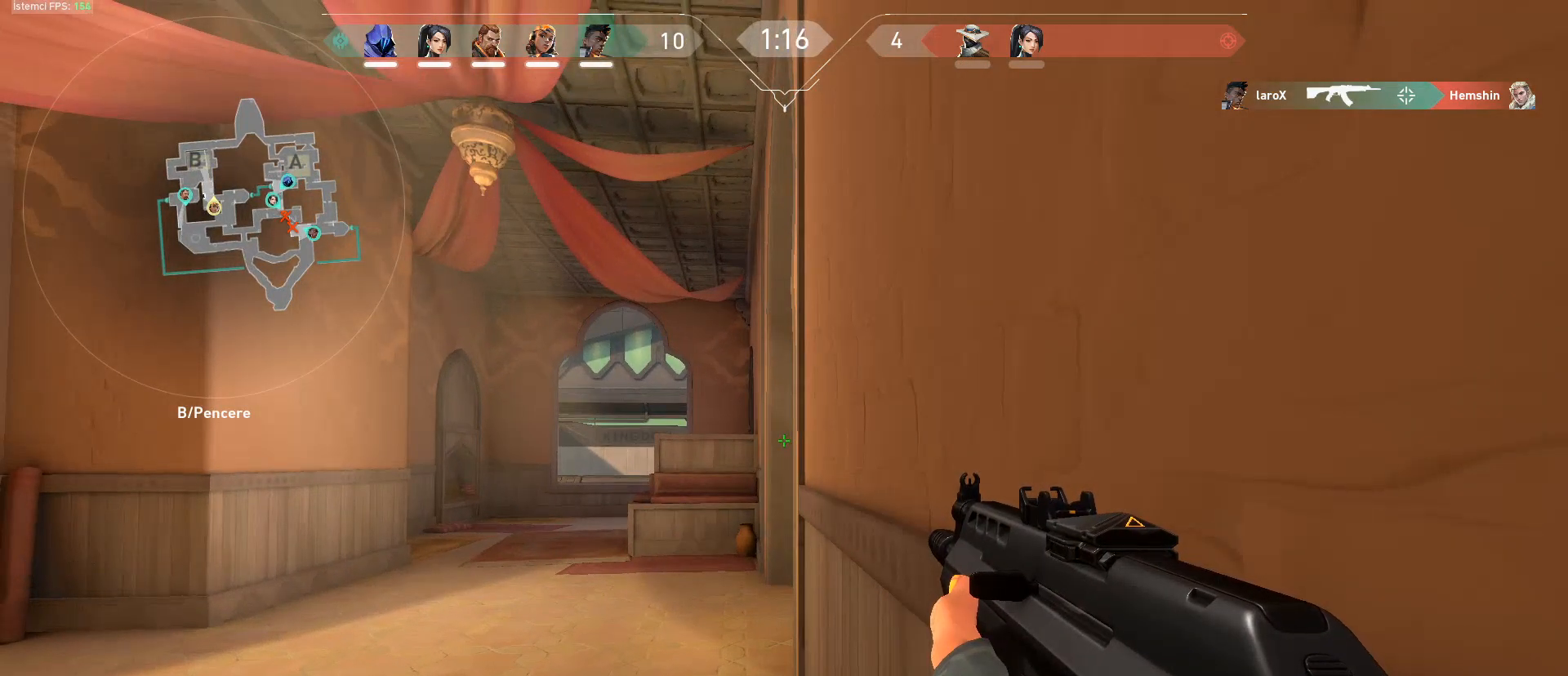
{"keys": [], "mouse": [], "events": []}
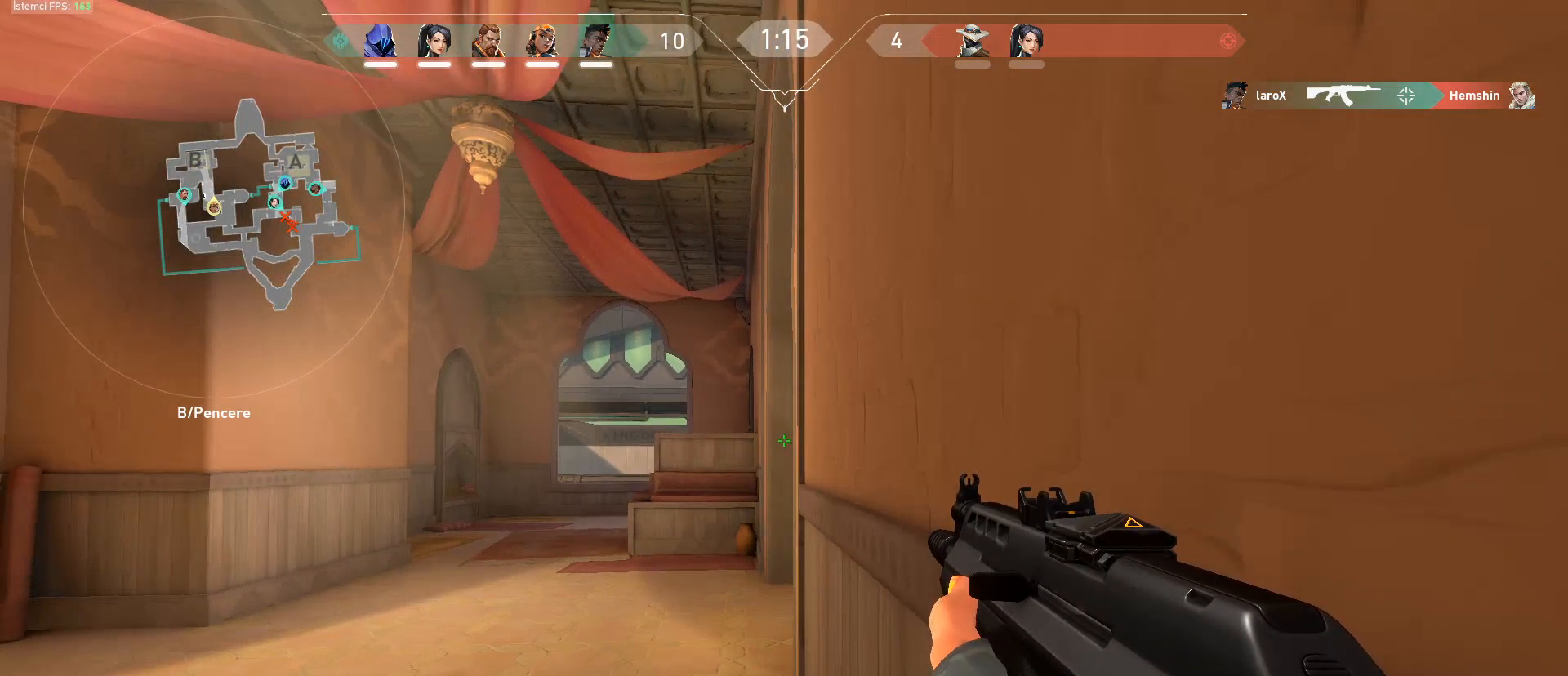
{"keys": [], "mouse": [], "events": []}
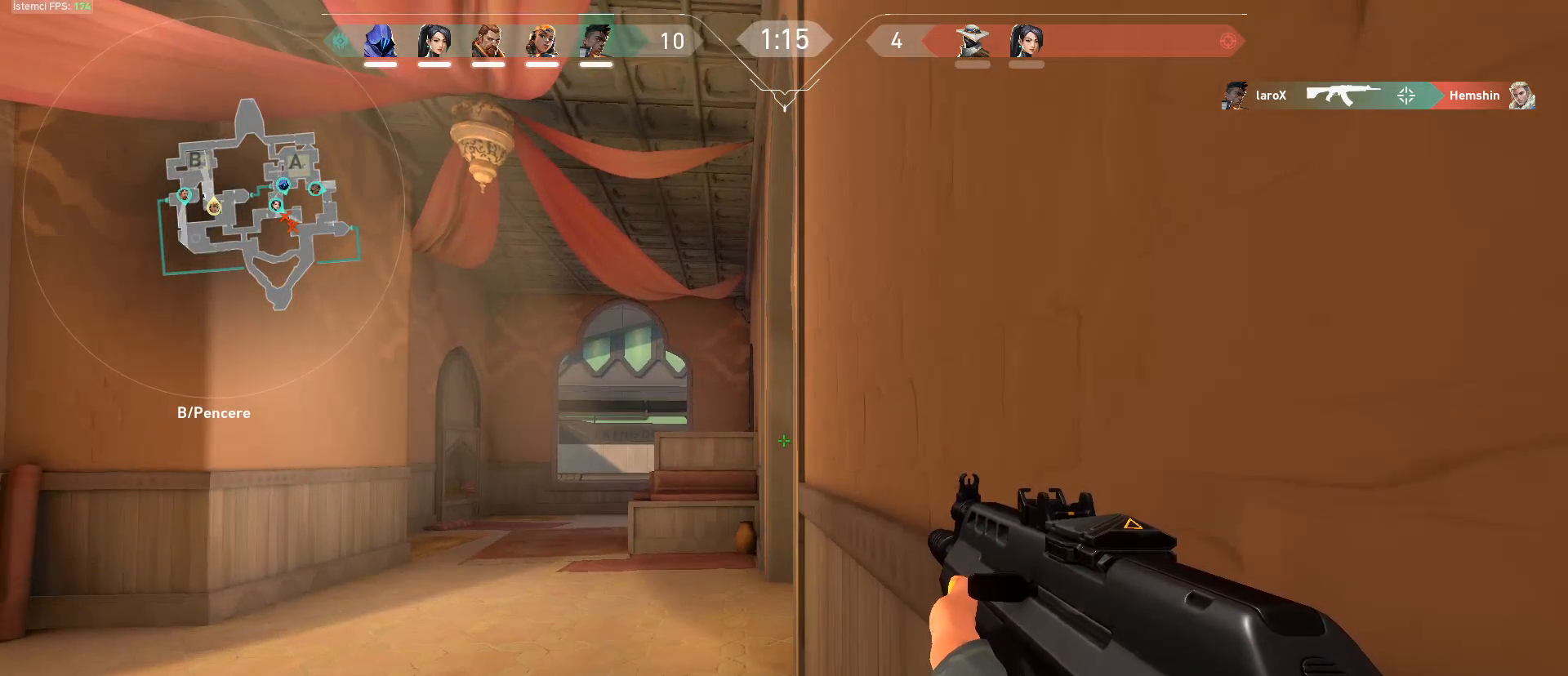
{"keys": [], "mouse": [], "events": []}
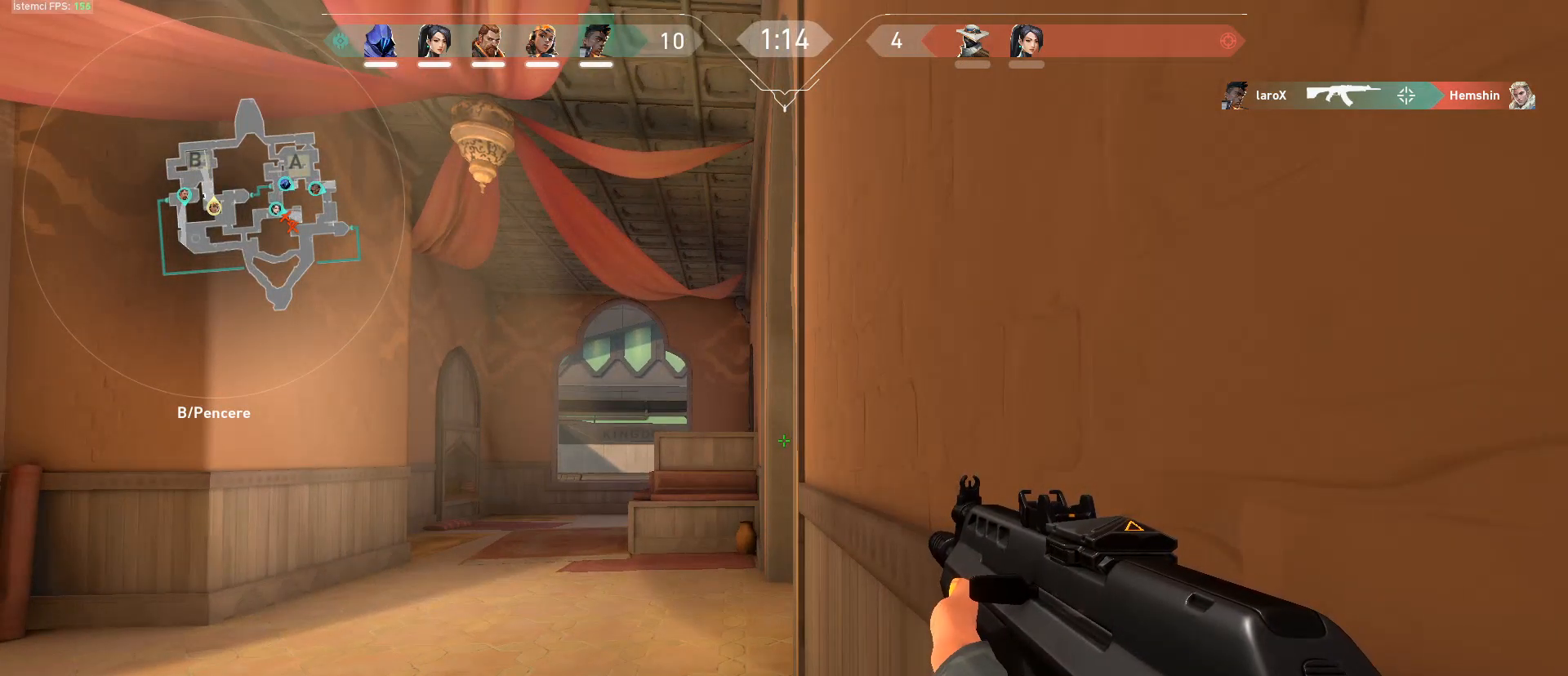
{"keys": ["a", "shift"], "mouse": [], "events": [[400, "shift", "down"], [500, "a", "down"]]}
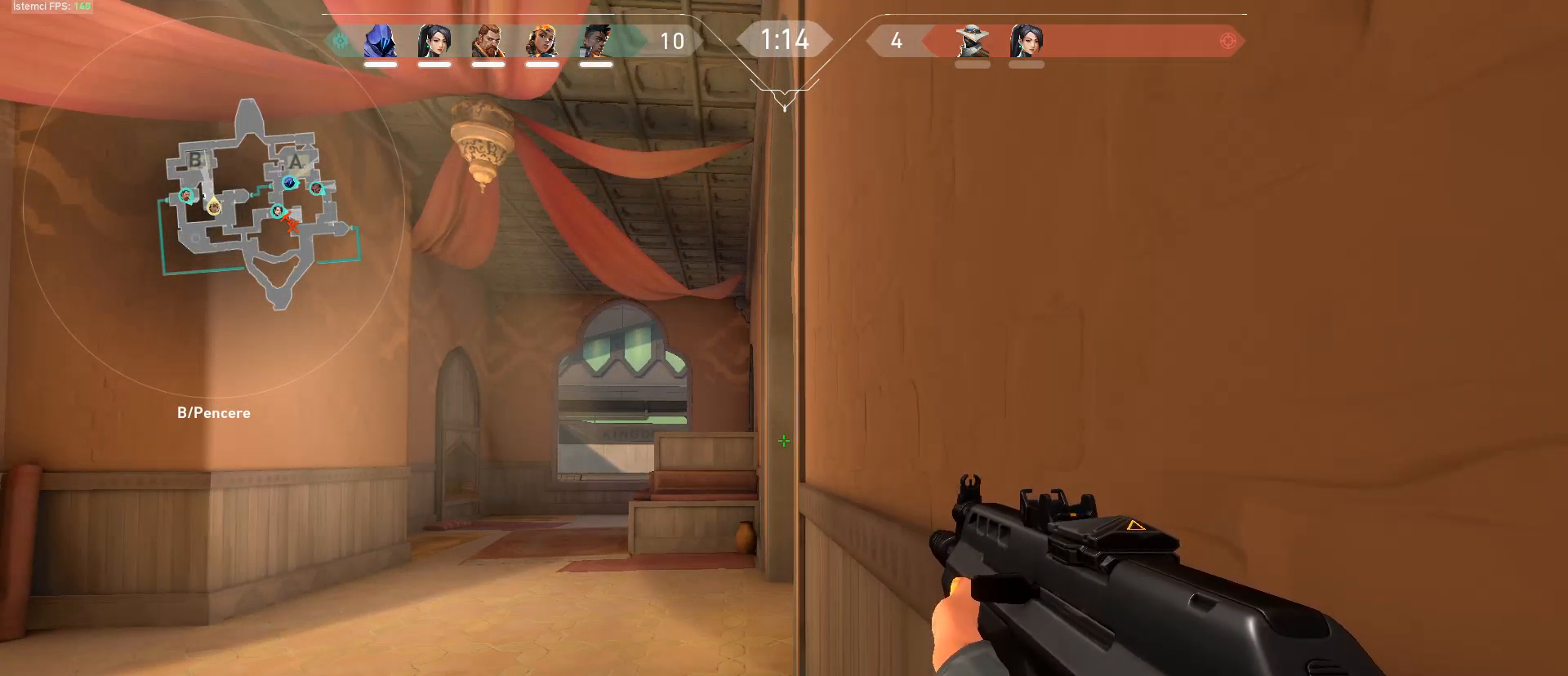
{"keys": ["d", "shift"], "mouse": [], "events": [[234, "a", "up"], [317, "d", "down"]]}
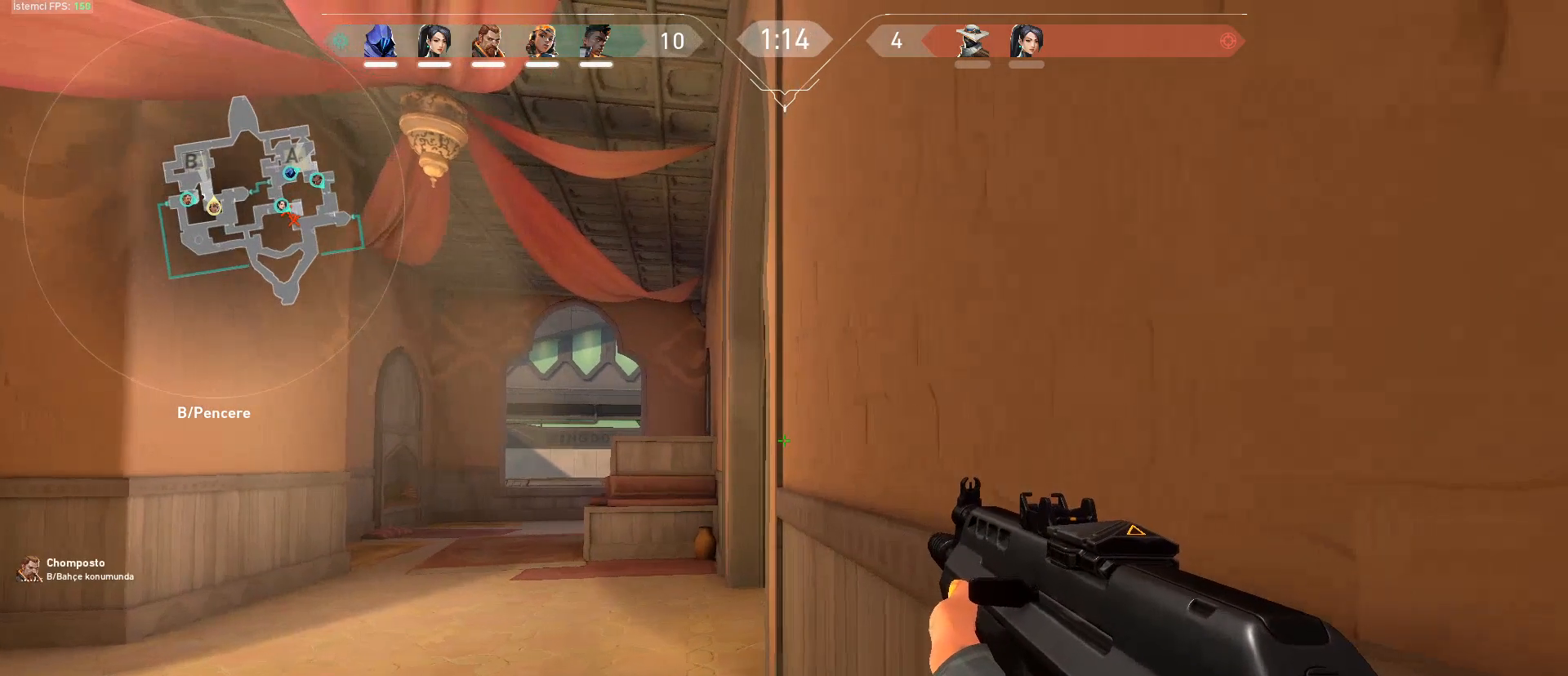
{"keys": ["shift"], "mouse": [], "events": [[283, "d", "up"]]}
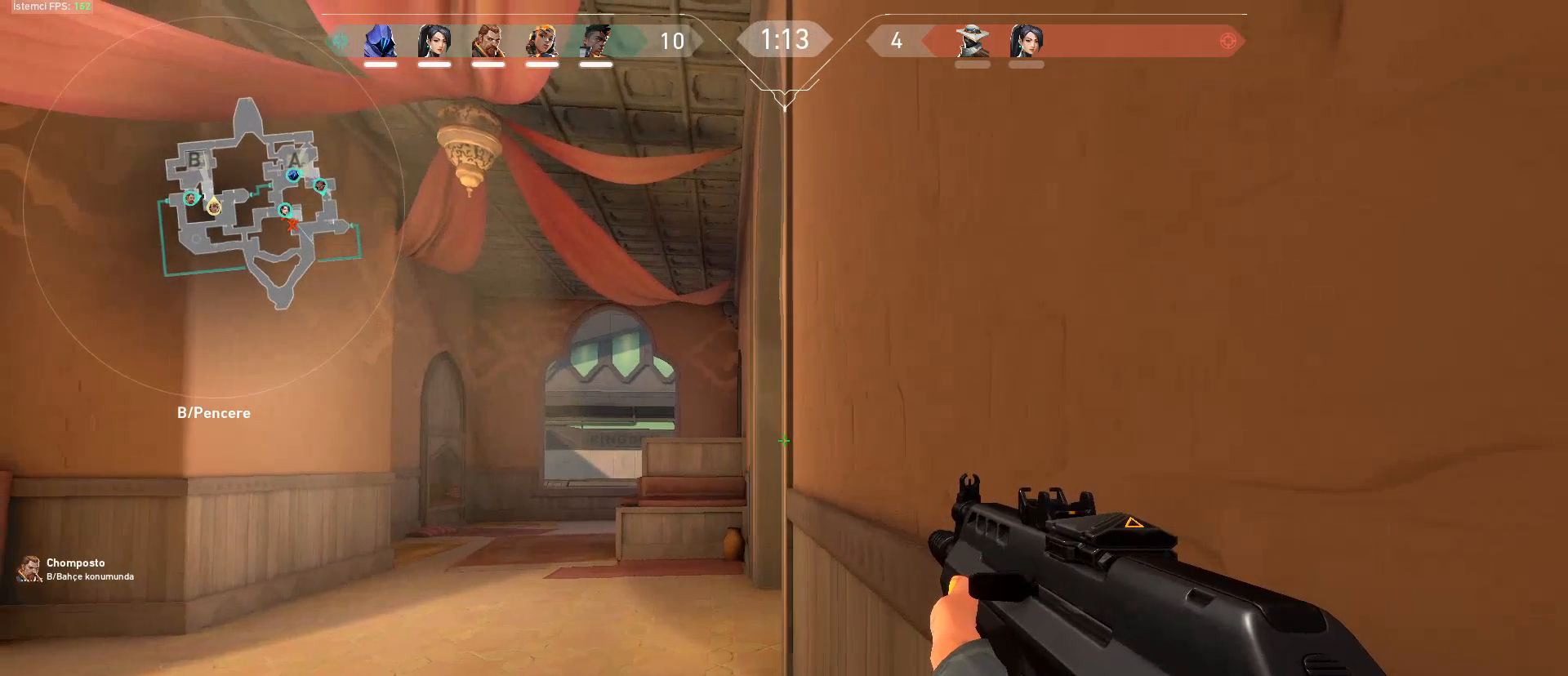
{"keys": [], "mouse": [], "events": [[17, "shift", "up"], [267, "ctrl", "down"], [400, "ctrl", "up"]]}
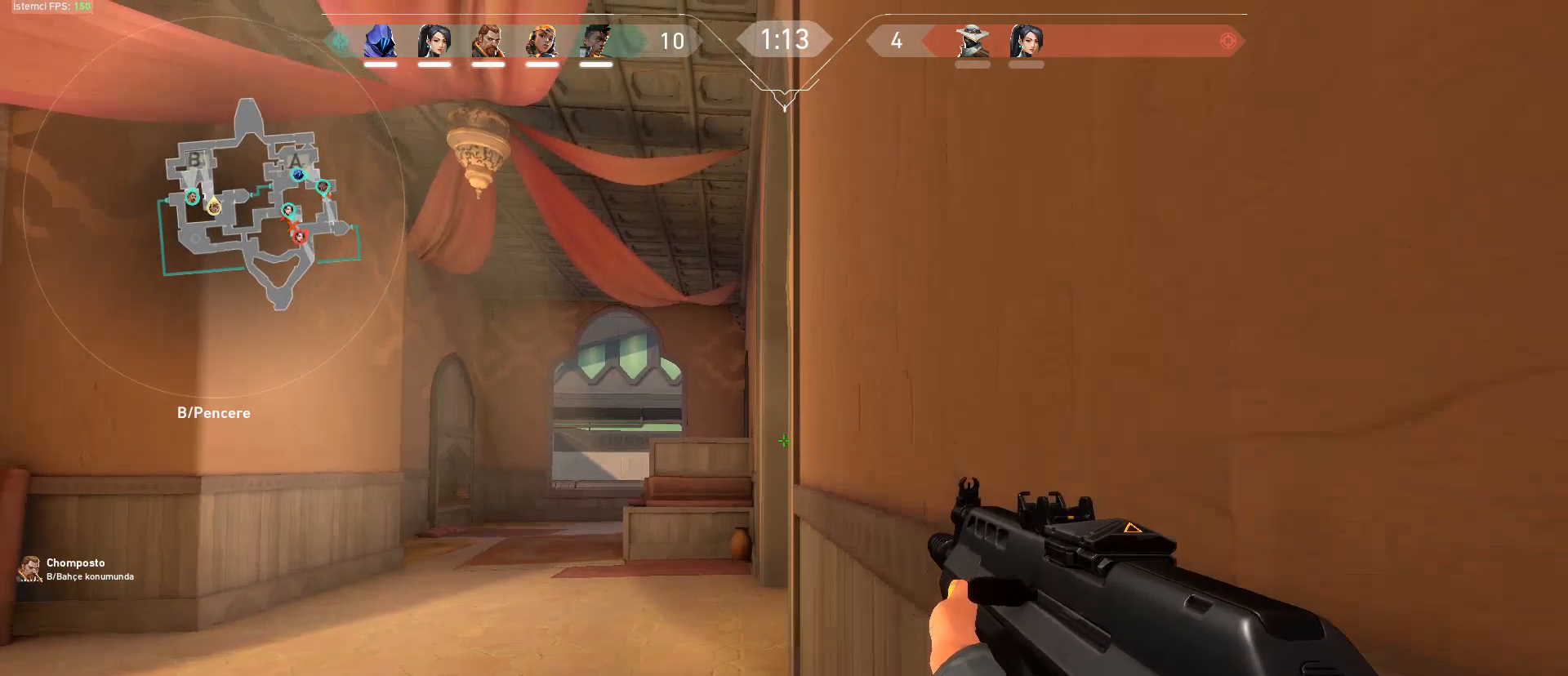
{"keys": [], "mouse": [], "events": []}
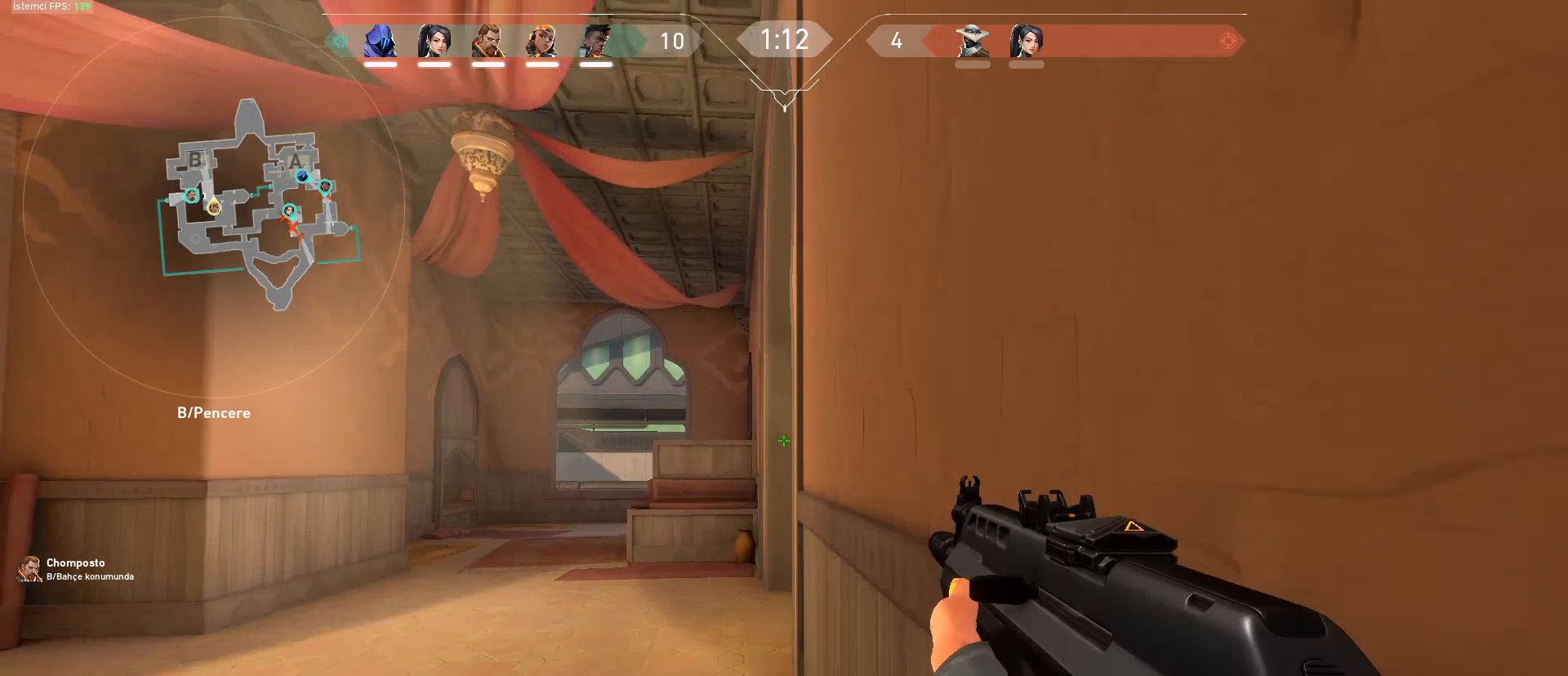
{"keys": [], "mouse": [], "events": []}
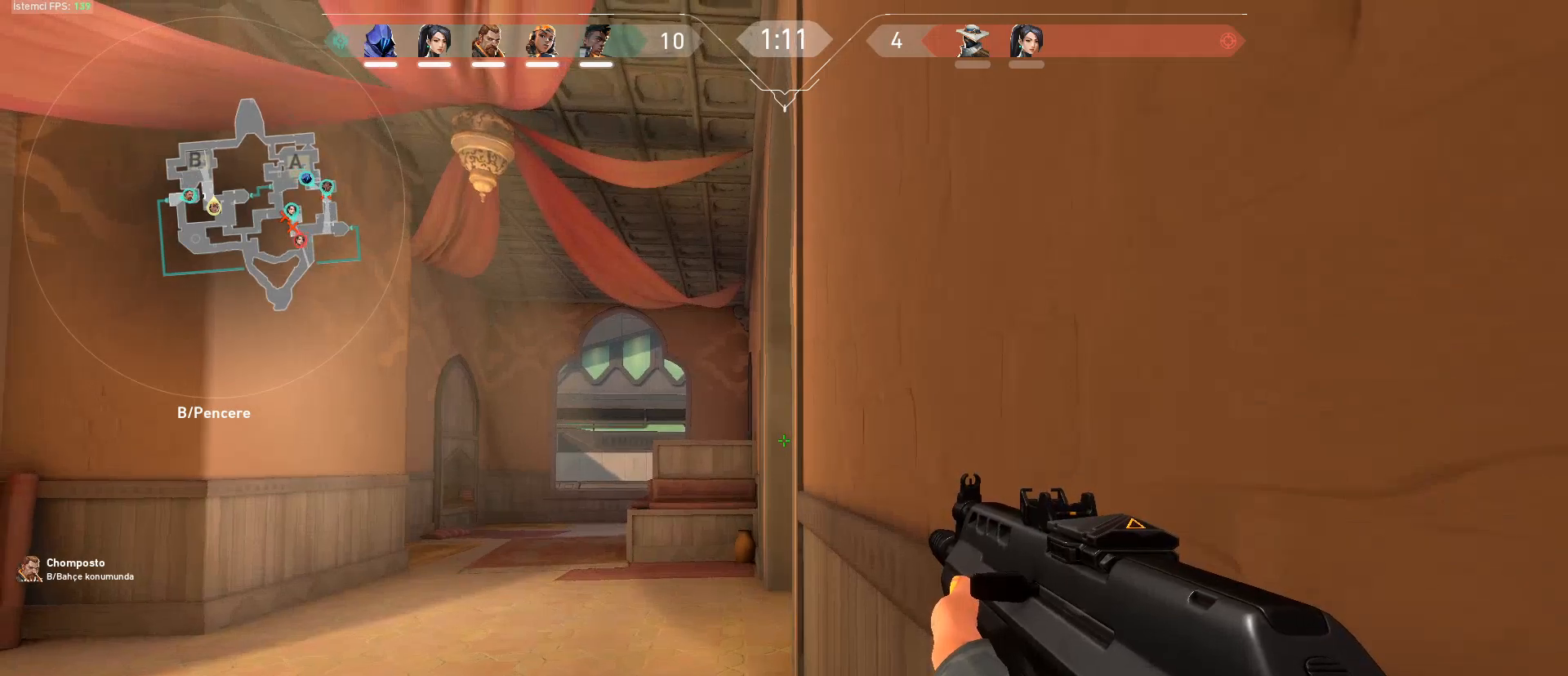
{"keys": [], "mouse": [], "events": []}